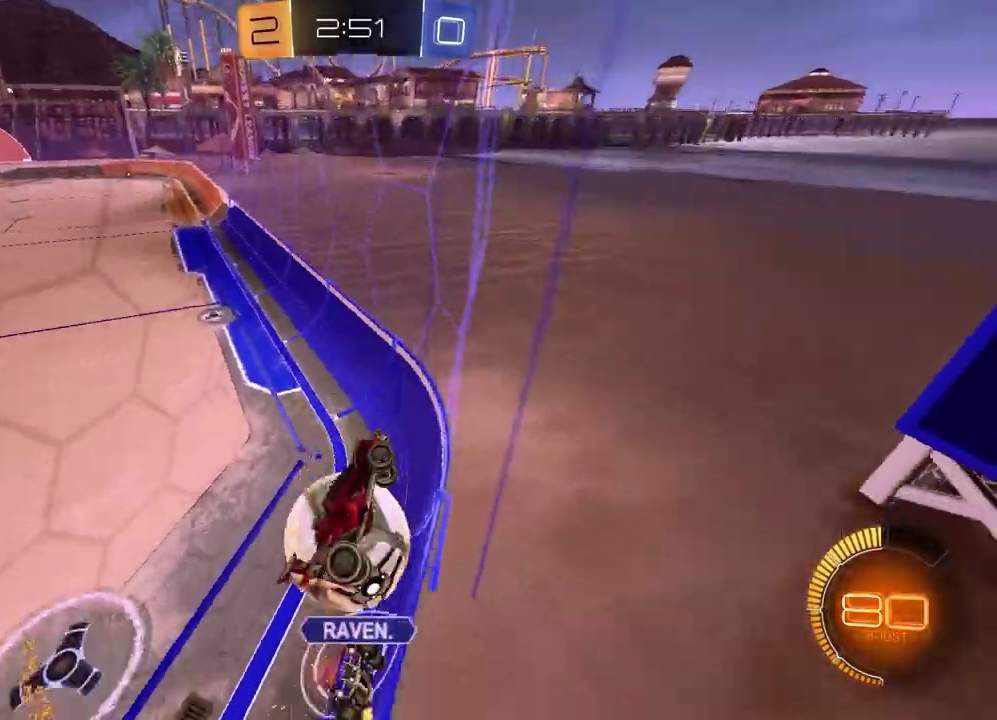
Gameplay with a controller (PlayStation layout); each line is a JSON object with the inputs held at the frame after it. "events" lists button and stick changes between this image and that frame as [ms after this image, input, new state], when the widget could be followed in between.
{"buttons": ["R2"], "left_stick": "center", "right_stick": "center", "events": [[217, "L1", "down"], [267, "R1", "up"], [317, "L1", "up"], [333, "R1", "down"], [333, "left_stick", "center"], [433, "left_stick", "down-right"], [467, "R1", "up"], [483, "left_stick", "center"]]}
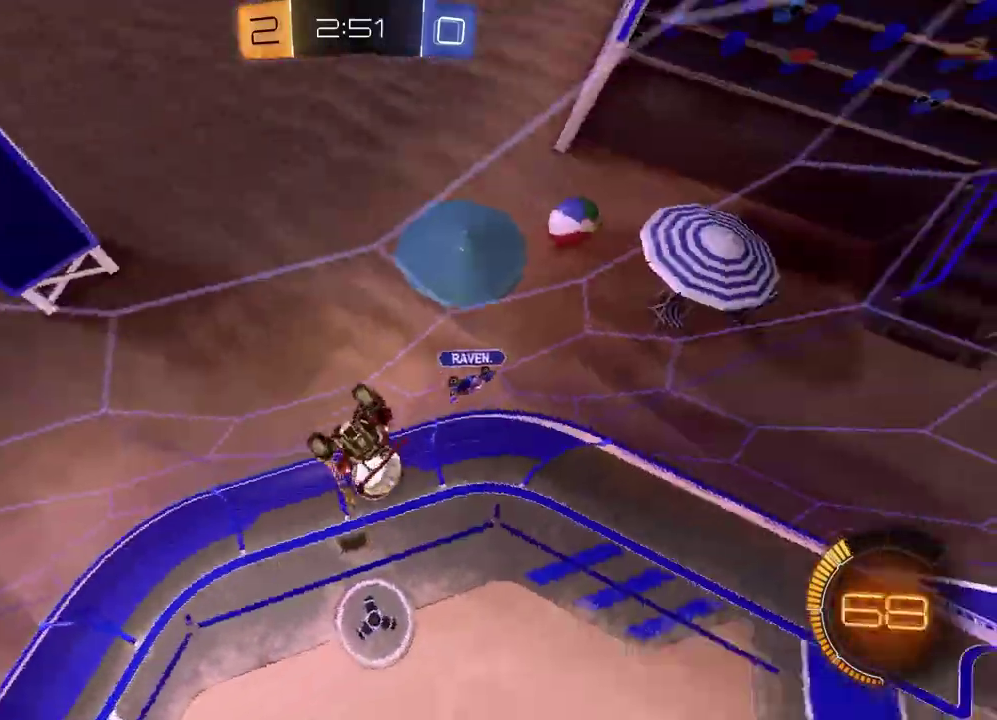
{"buttons": ["CROSS", "L1"], "left_stick": "down", "right_stick": "center", "events": [[83, "R2", "up"], [83, "left_stick", "up"], [133, "L1", "down"], [200, "left_stick", "down-left"], [400, "left_stick", "down-right"], [467, "left_stick", "down"], [483, "CROSS", "down"]]}
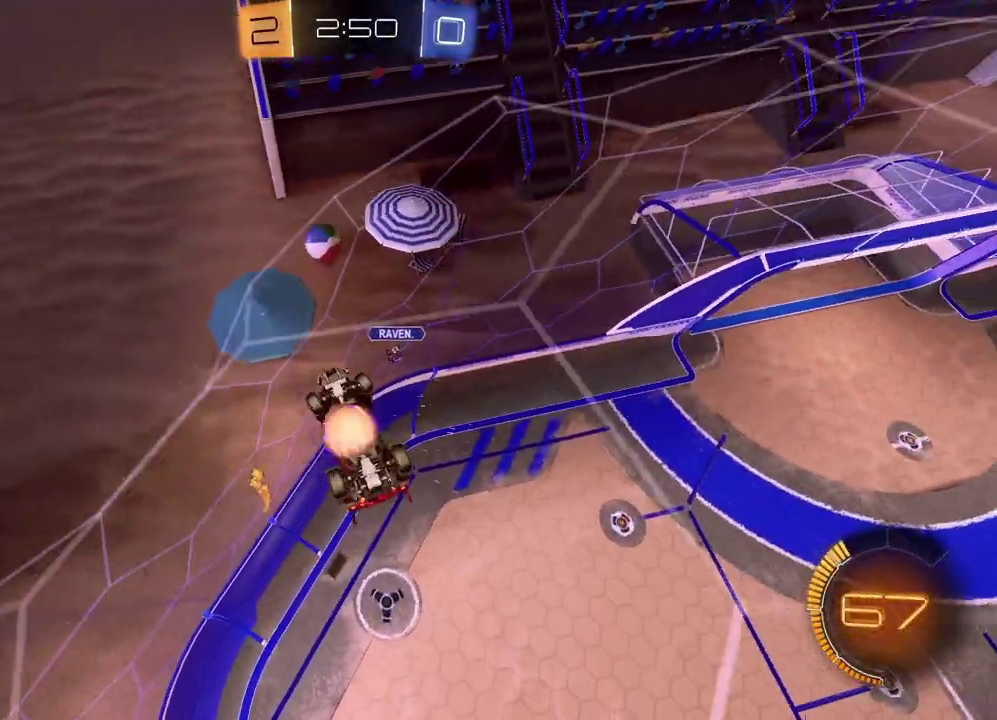
{"buttons": ["L1"], "left_stick": "down-left", "right_stick": "center", "events": [[100, "L1", "up"], [100, "left_stick", "down-left"], [117, "R2", "down"], [150, "left_stick", "center"], [167, "CROSS", "up"], [250, "CROSS", "down"], [267, "left_stick", "down"], [300, "R2", "up"], [367, "CROSS", "up"], [383, "left_stick", "down-left"], [433, "L1", "down"]]}
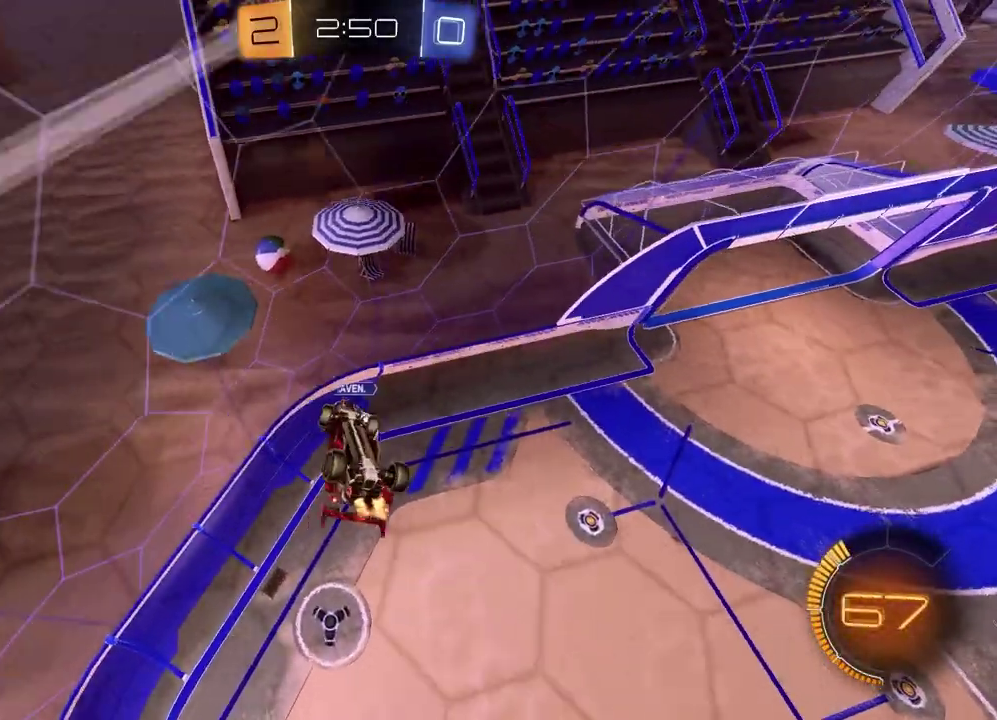
{"buttons": ["R1"], "left_stick": "center", "right_stick": "center", "events": [[67, "R1", "down"], [183, "L1", "up"], [267, "left_stick", "up-left"], [350, "left_stick", "right"], [417, "left_stick", "center"]]}
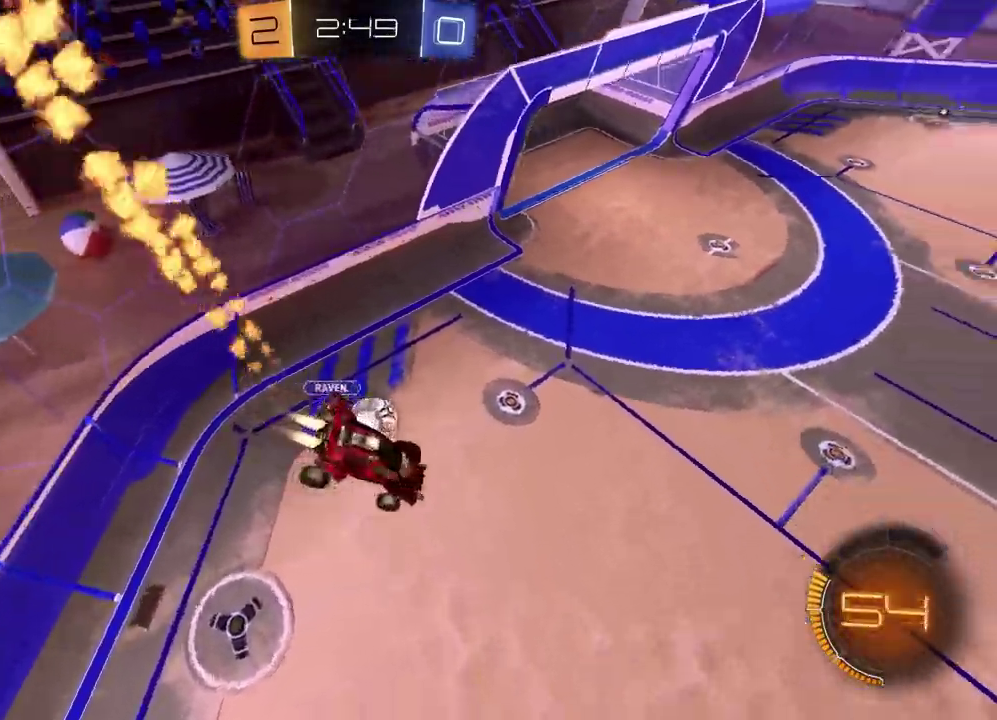
{"buttons": ["R1"], "left_stick": "center", "right_stick": "center", "events": [[233, "left_stick", "left"], [333, "left_stick", "center"]]}
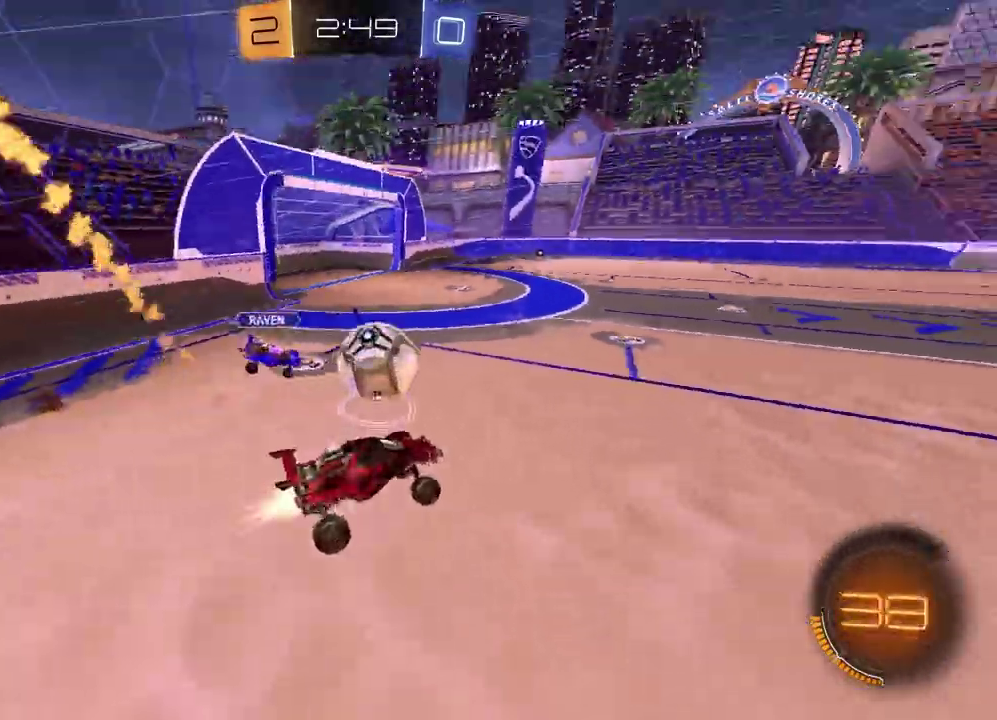
{"buttons": ["R1"], "left_stick": "up-left", "right_stick": "center", "events": [[167, "left_stick", "left"], [233, "left_stick", "center"], [300, "left_stick", "right"], [383, "left_stick", "center"], [483, "left_stick", "up-left"]]}
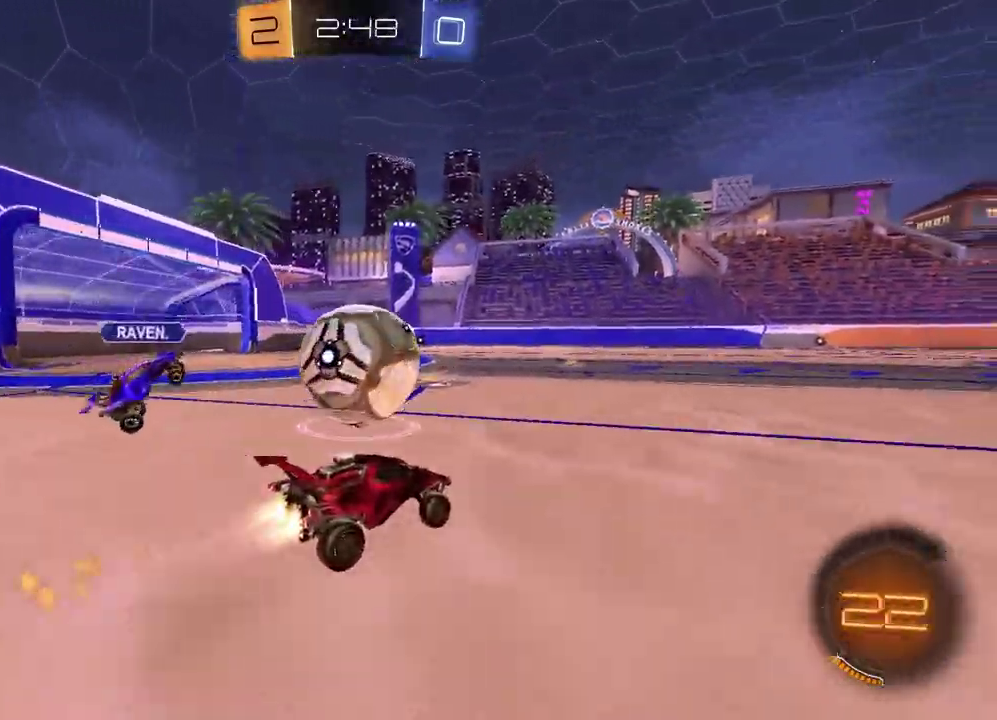
{"buttons": ["R2"], "left_stick": "down-right", "right_stick": "center", "events": [[17, "CROSS", "down"], [17, "R2", "down"], [67, "CROSS", "up"], [133, "CROSS", "down"], [200, "left_stick", "down"], [250, "CROSS", "up"], [267, "left_stick", "down-right"], [317, "TRIANGLE", "down"], [333, "left_stick", "up-left"], [417, "left_stick", "right"], [433, "TRIANGLE", "up"], [483, "R1", "up"], [500, "left_stick", "down-right"]]}
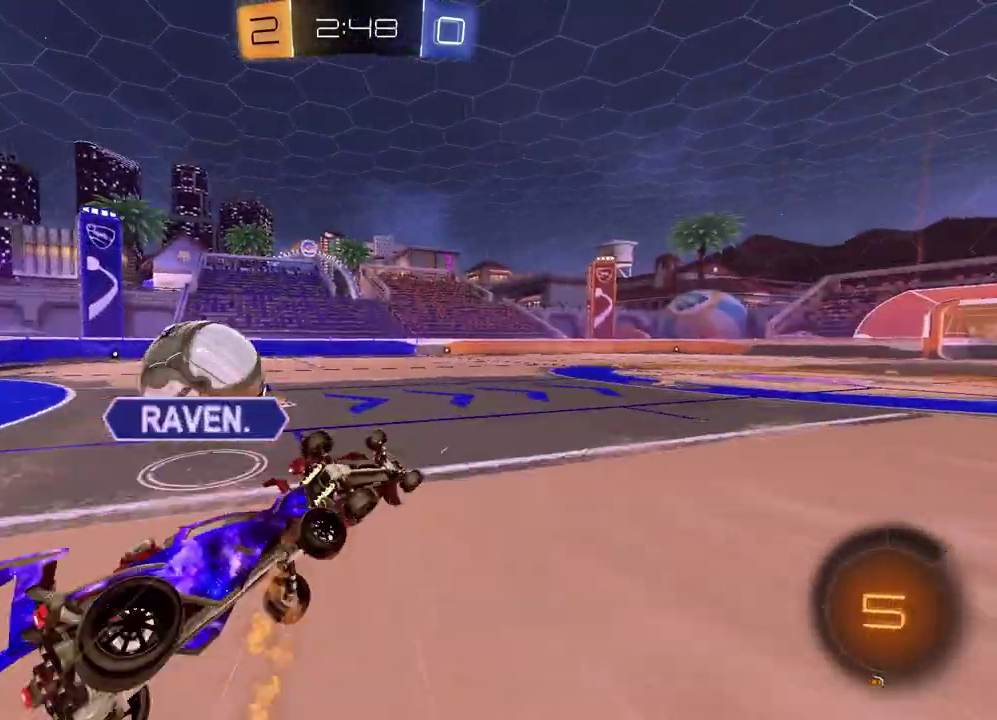
{"buttons": ["R2"], "left_stick": "down-left", "right_stick": "center", "events": [[117, "L1", "down"], [117, "left_stick", "down-left"], [433, "L1", "up"]]}
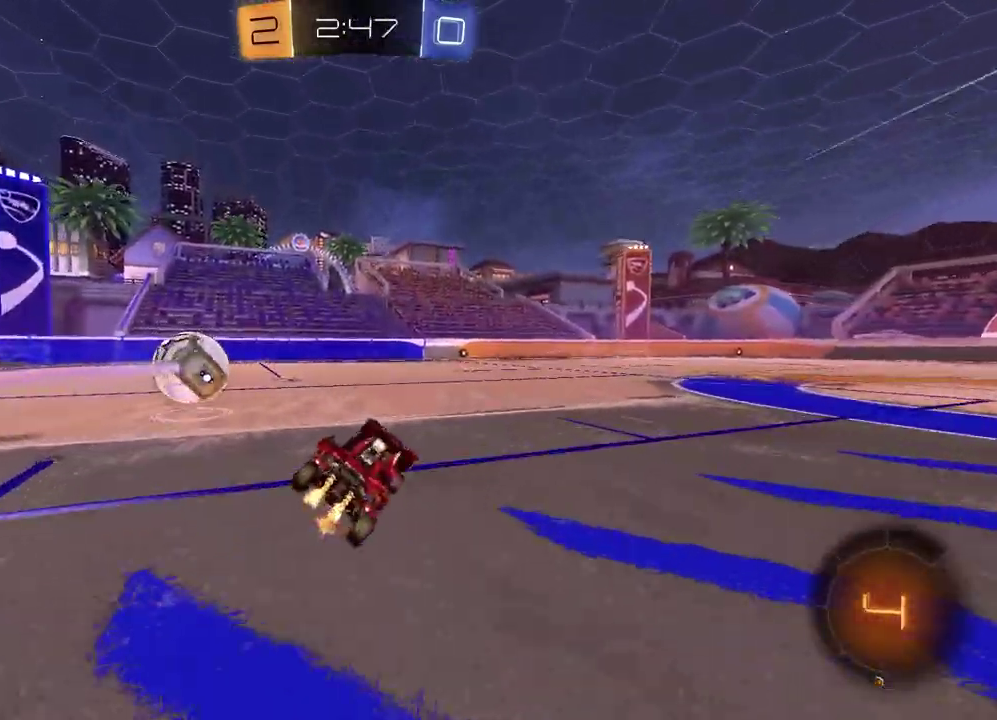
{"buttons": ["R2"], "left_stick": "center", "right_stick": "center", "events": [[17, "R1", "down"], [50, "left_stick", "center"], [167, "left_stick", "right"], [200, "R1", "up"], [217, "left_stick", "down-left"], [317, "left_stick", "center"]]}
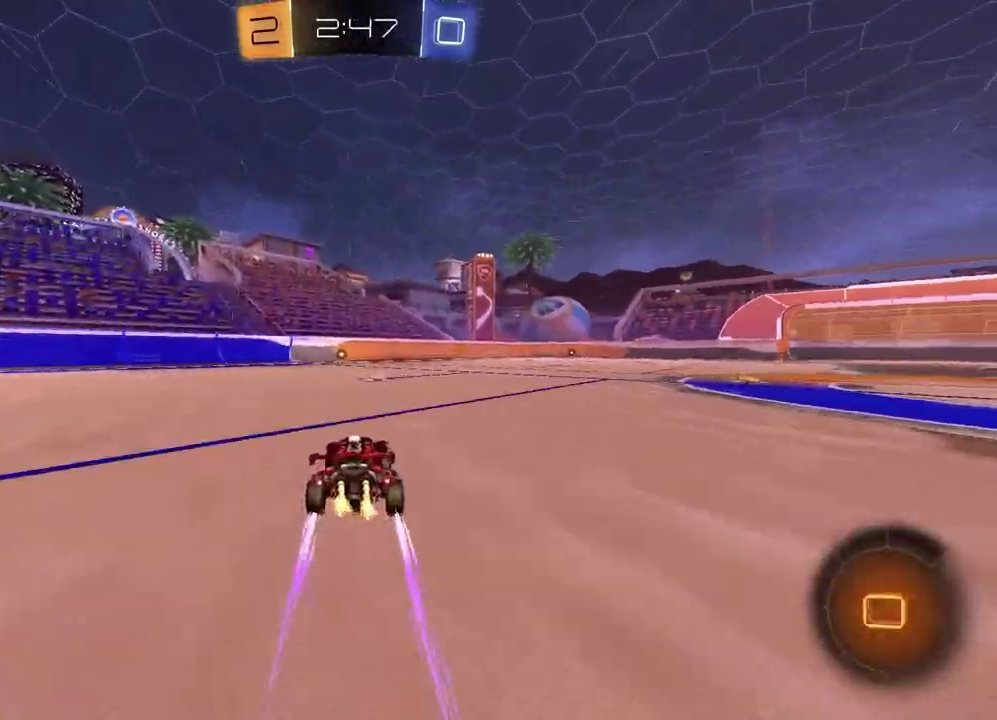
{"buttons": ["R1", "R2"], "left_stick": "center", "right_stick": "center", "events": [[383, "R1", "down"], [383, "TRIANGLE", "down"], [483, "TRIANGLE", "up"]]}
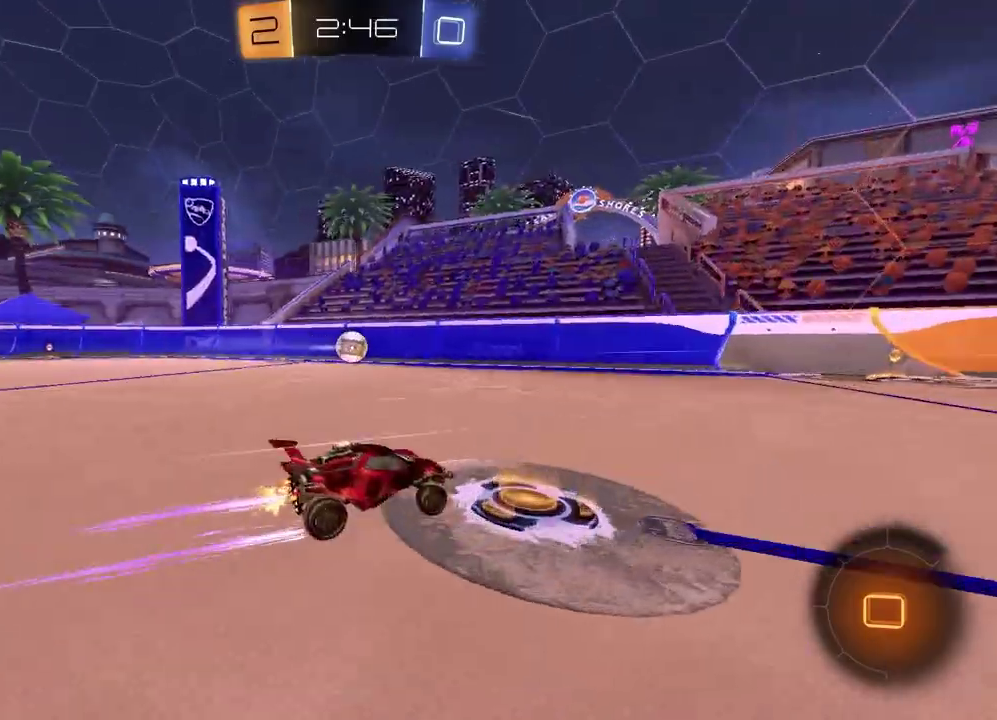
{"buttons": ["R2"], "left_stick": "center", "right_stick": "center", "events": [[200, "R1", "up"], [317, "left_stick", "left"], [433, "left_stick", "center"]]}
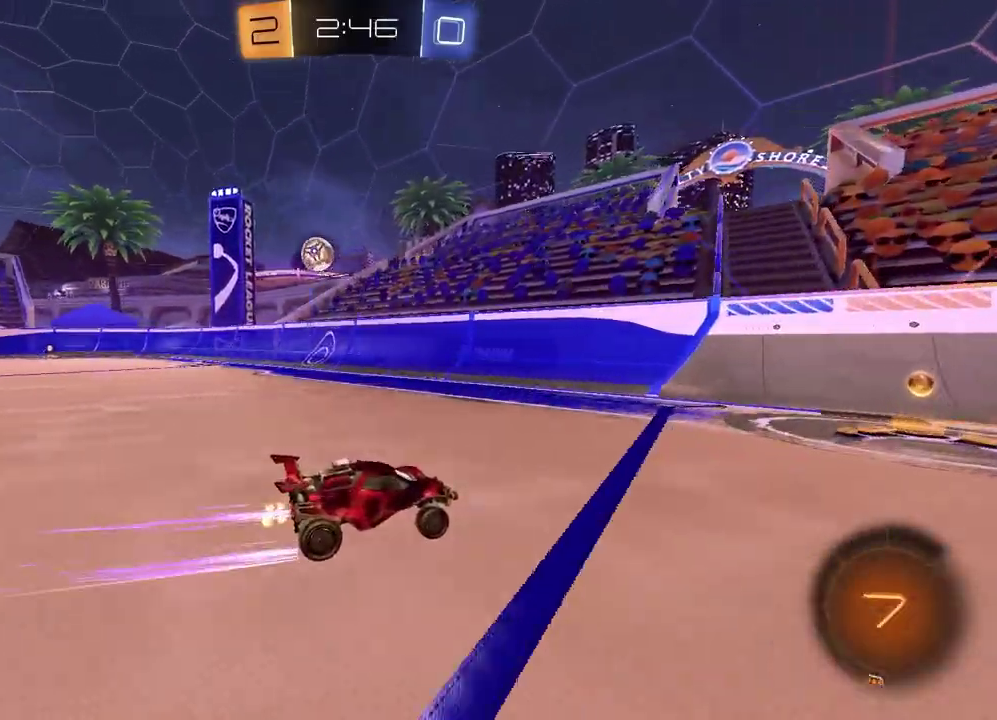
{"buttons": ["R2"], "left_stick": "left", "right_stick": "center", "events": [[150, "left_stick", "left"]]}
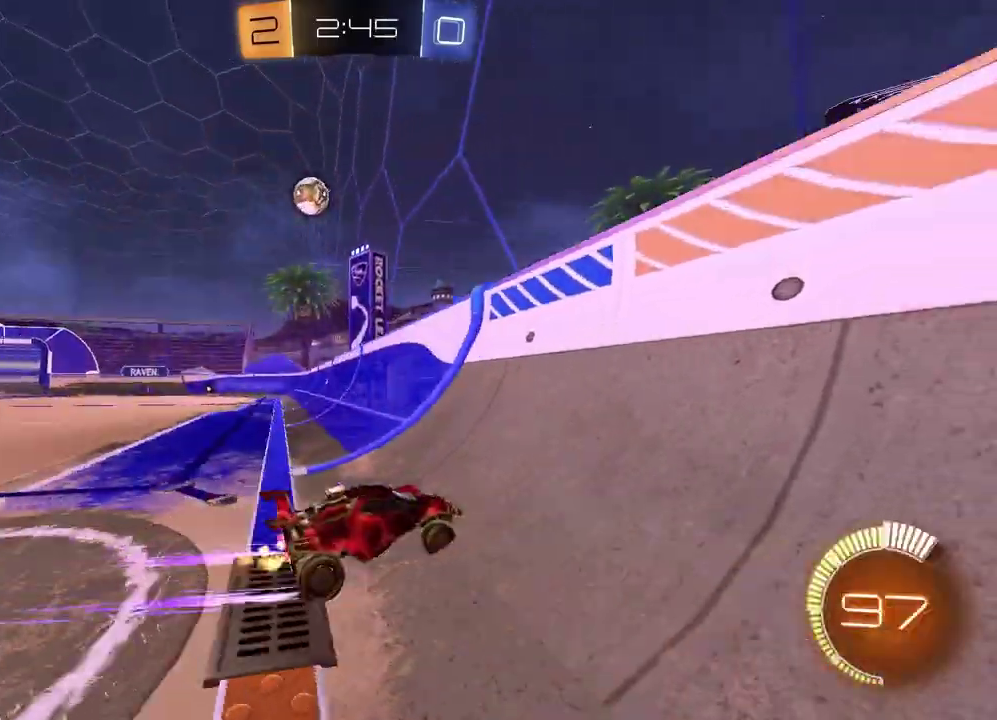
{"buttons": ["R2"], "left_stick": "center", "right_stick": "center", "events": [[167, "left_stick", "center"], [300, "left_stick", "left"], [467, "left_stick", "center"]]}
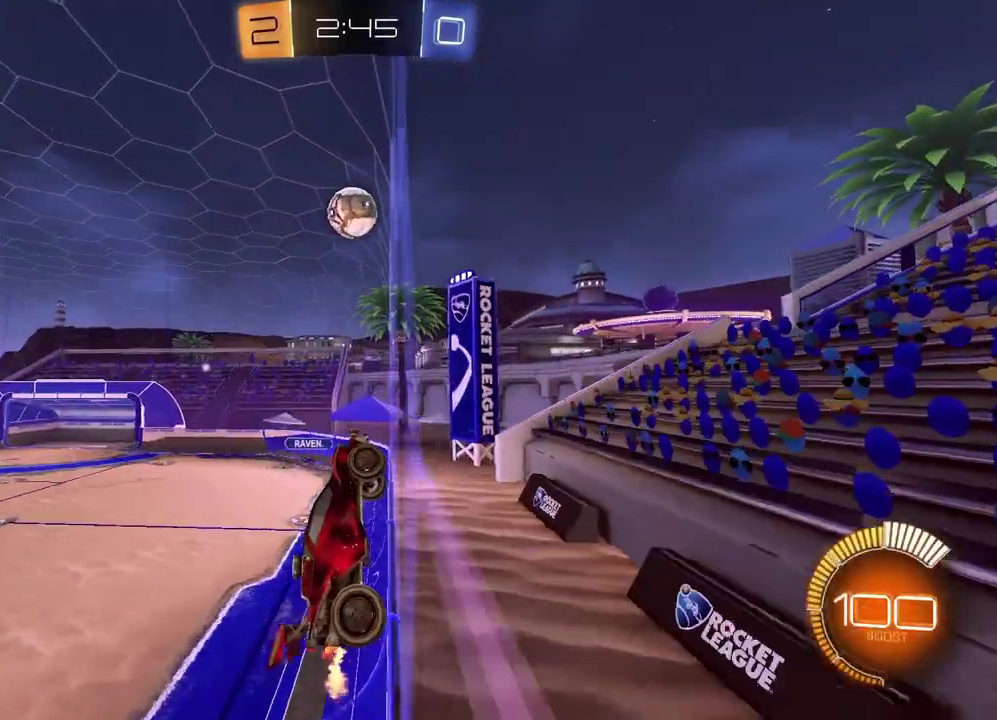
{"buttons": ["R2"], "left_stick": "center", "right_stick": "center", "events": [[150, "left_stick", "left"], [233, "L2", "down"], [233, "R2", "up"], [367, "left_stick", "center"], [400, "L2", "up"], [433, "R2", "down"]]}
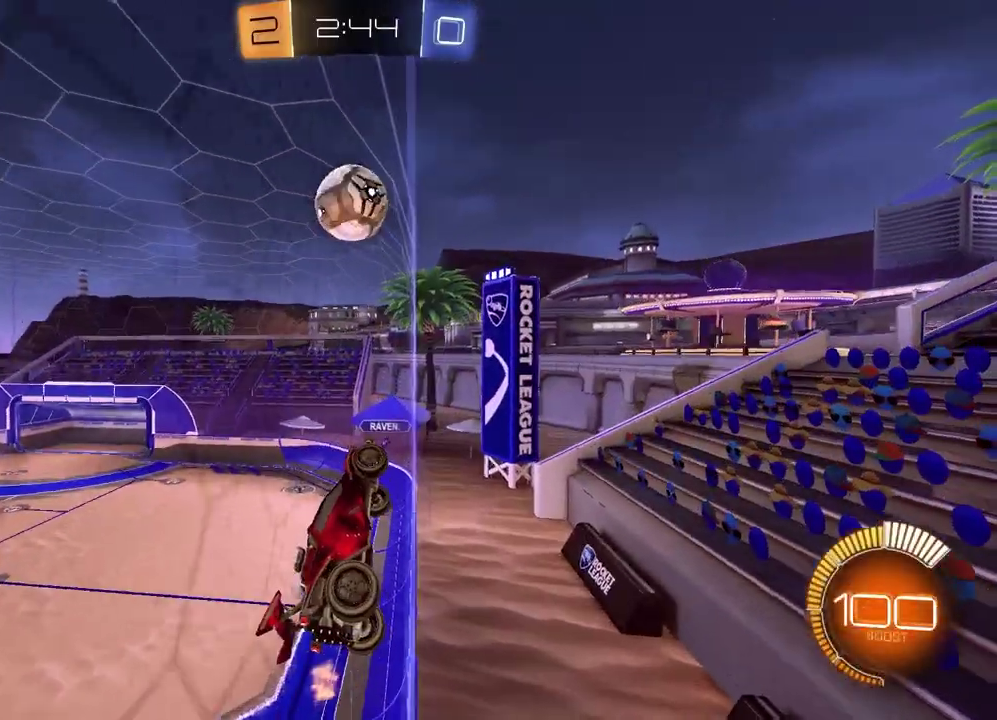
{"buttons": ["R2"], "left_stick": "center", "right_stick": "center", "events": [[283, "left_stick", "left"], [367, "left_stick", "center"]]}
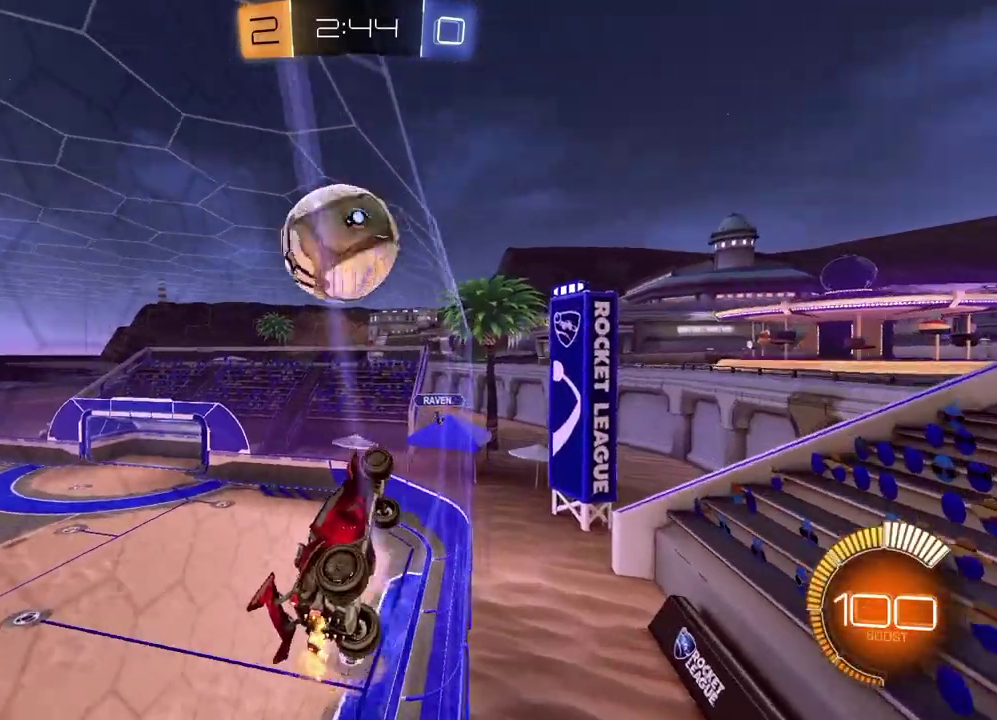
{"buttons": ["SQUARE", "R1", "R2"], "left_stick": "left", "right_stick": "center", "events": [[33, "CROSS", "down"], [67, "left_stick", "down-right"], [133, "left_stick", "down"], [167, "CROSS", "up"], [250, "SQUARE", "down"], [250, "left_stick", "up-left"], [333, "left_stick", "up"], [467, "R1", "down"], [467, "left_stick", "left"]]}
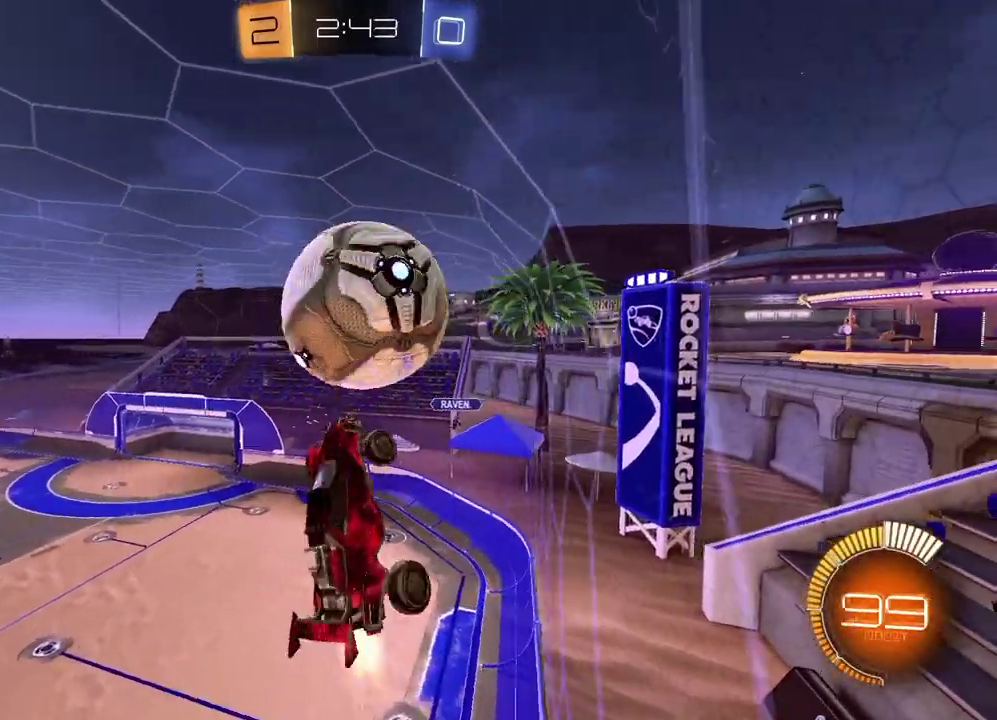
{"buttons": ["SQUARE"], "left_stick": "center", "right_stick": "center", "events": [[83, "R1", "up"], [117, "left_stick", "up-right"], [200, "left_stick", "right"], [250, "R2", "up"], [250, "left_stick", "down-right"], [333, "left_stick", "up-left"], [350, "R1", "down"], [417, "left_stick", "center"], [483, "R1", "up"]]}
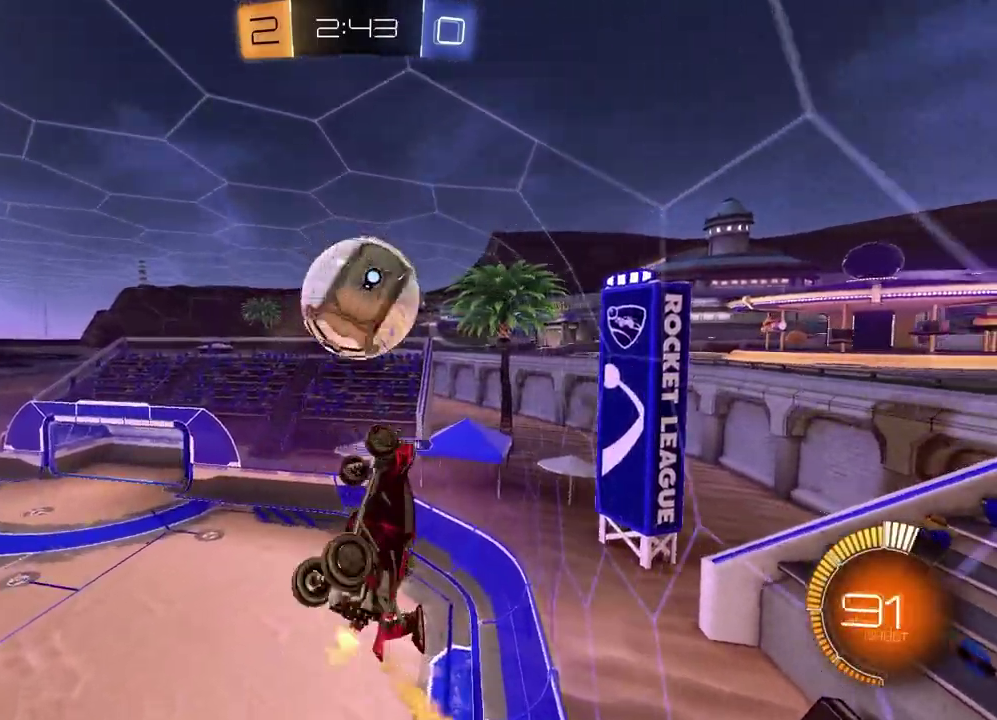
{"buttons": ["R1", "R2"], "left_stick": "up", "right_stick": "center"}
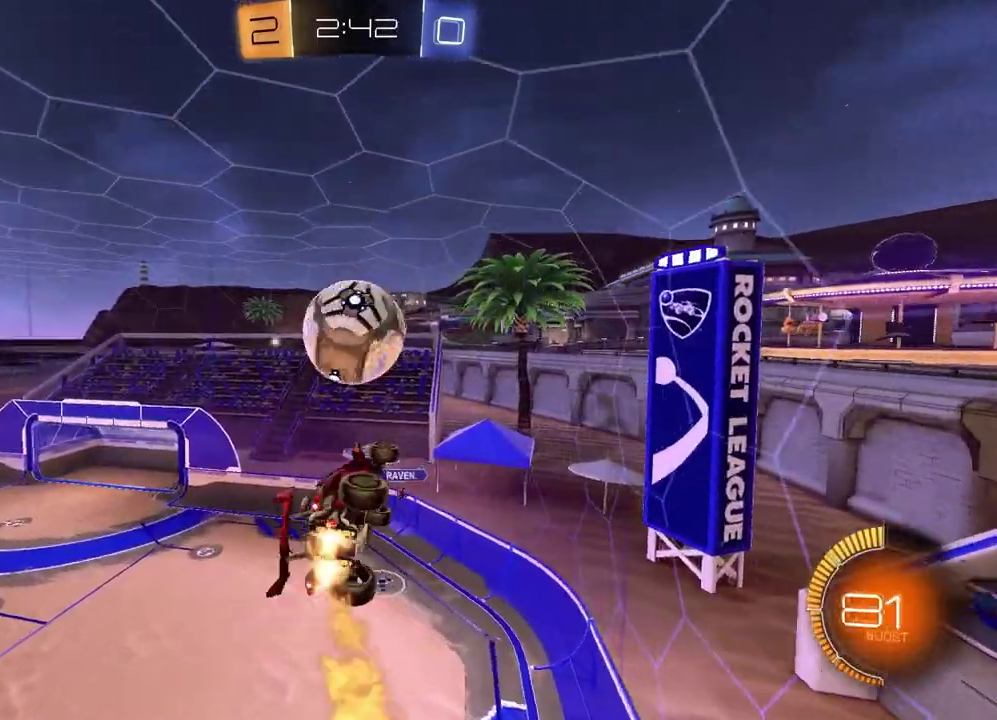
{"buttons": [], "left_stick": "center", "right_stick": "center"}
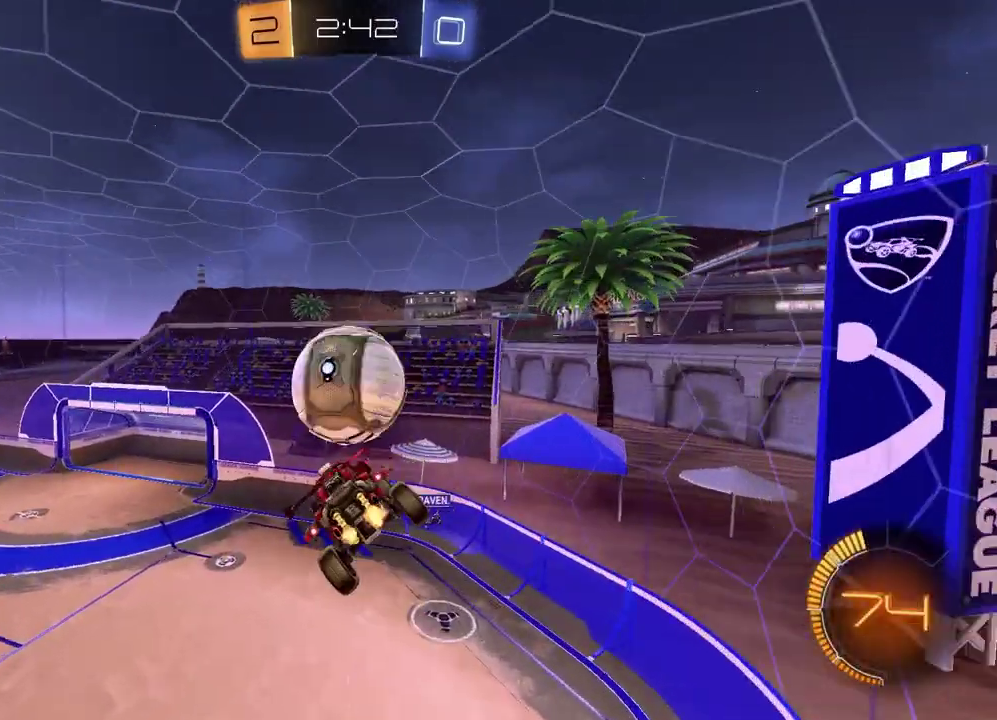
{"buttons": ["R1"], "left_stick": "left", "right_stick": "center", "events": [[350, "left_stick", "up-left"], [367, "R1", "down"], [400, "left_stick", "left"]]}
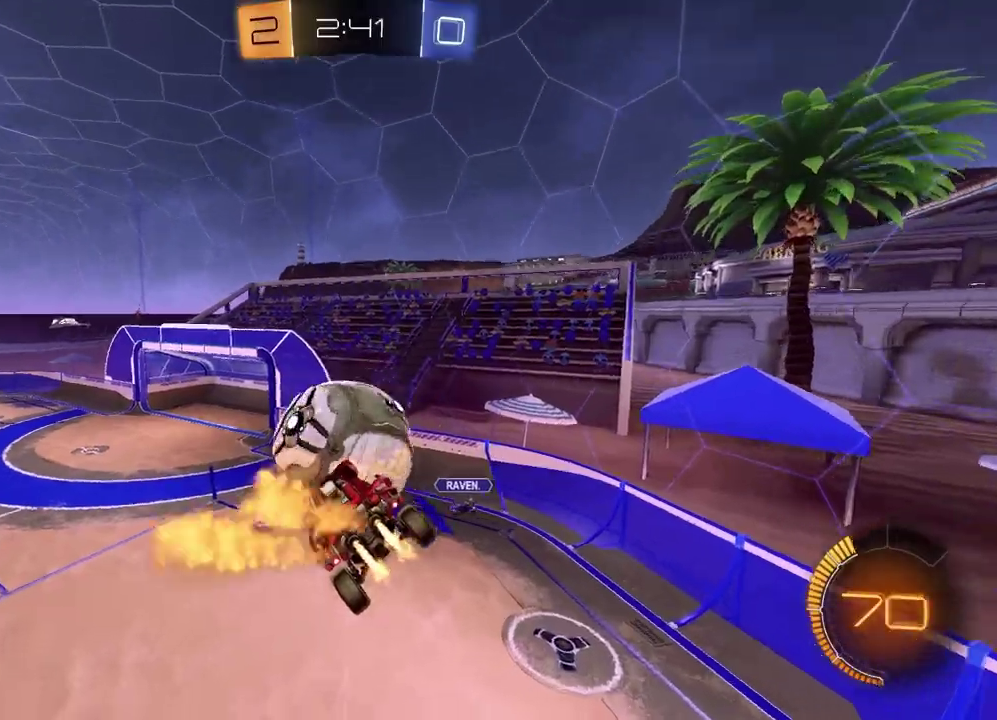
{"buttons": ["R1", "R2"], "left_stick": "down-right", "right_stick": "center"}
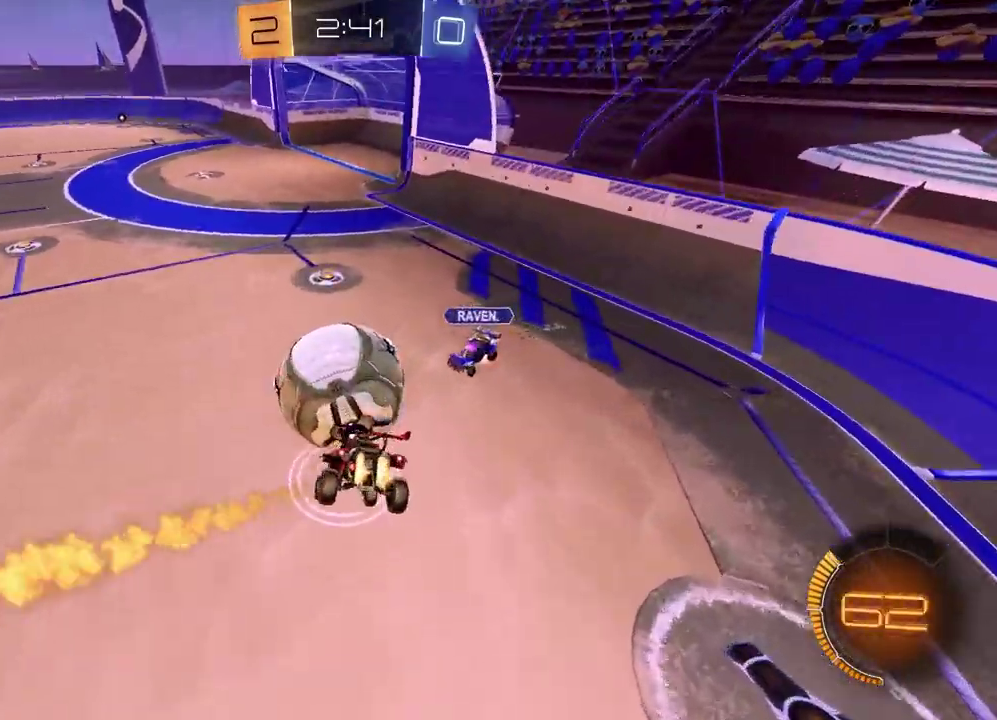
{"buttons": ["R1", "R2"], "left_stick": "left", "right_stick": "center"}